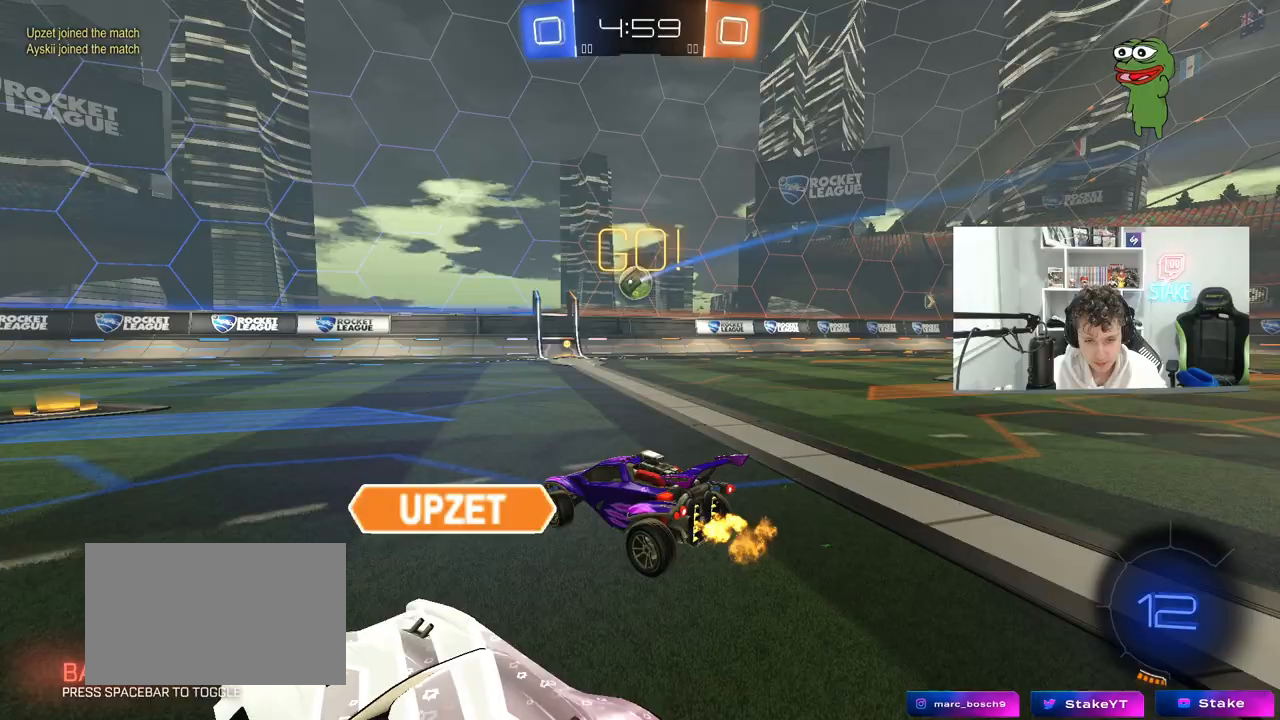
Gameplay with keyboard and mouse; each line is a JSON object with the keys and mouse buttons held at the frame after it. "events" lists presses ("down") and releases ("up") of "1", "2", "3", "4", "5", "a", "alt", "c", "caps_lock", "ctrl", "d", "e", "f", "g", "q", "r", "s", "shift", "space", "t", "tab", "v", "w", "x", "z", "mouse_left", "mouse_wheel" and "mouse_right" between this image and that frame as [ms after this image, input, new state], when the widget could be followed in between. "mouse_left", "mouse_wheel", "mouse_right" = the "left", "wheel", "right" buttons of the "mouse" list. No other keys are recorded. "wheel" means that the mouse wheel is clicked or scrolled. "mouse_move" is the direction in which the mouse moves at that frame (one of eight, or "still"), when it could be read.
{"keys": ["w"], "mouse": [], "mouse_move": "still", "events": [[50, "shift", "up"], [133, "d", "up"], [233, "d", "down"], [417, "d", "up"]]}
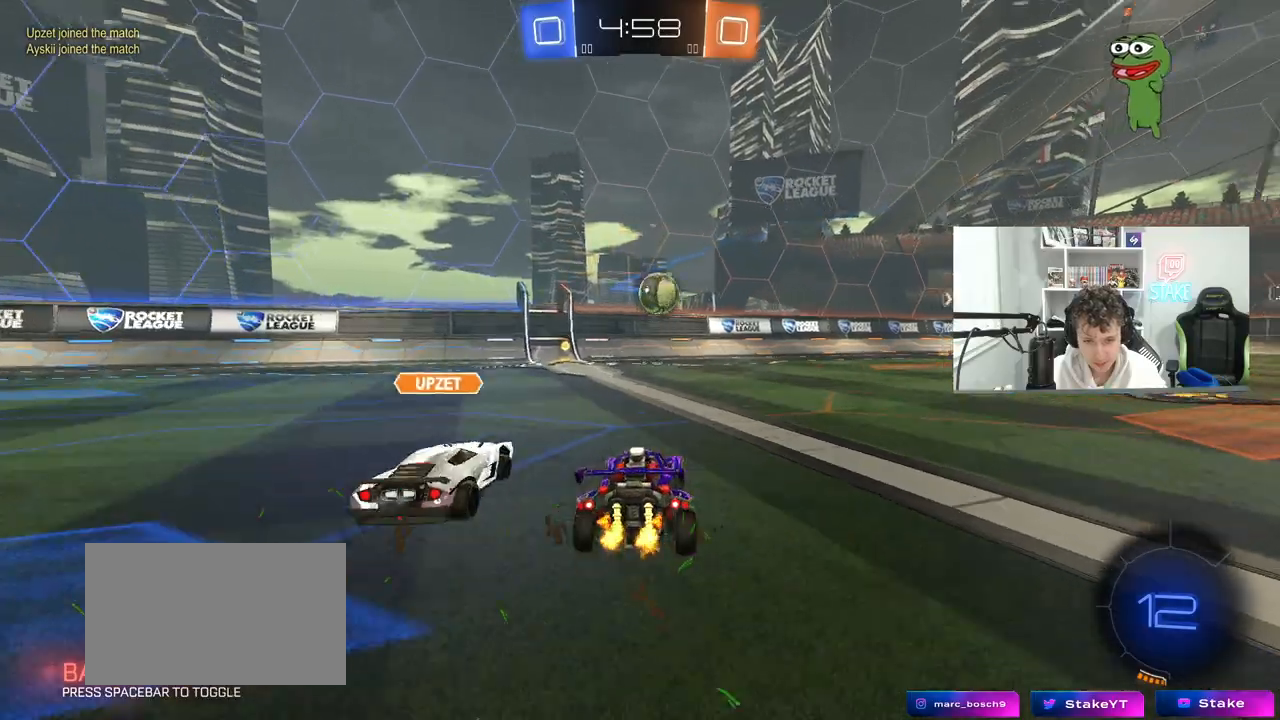
{"keys": ["a", "shift"], "mouse": [], "mouse_move": "still", "events": [[150, "d", "down"], [433, "a", "down"], [433, "d", "up"], [433, "w", "up"], [483, "shift", "down"]]}
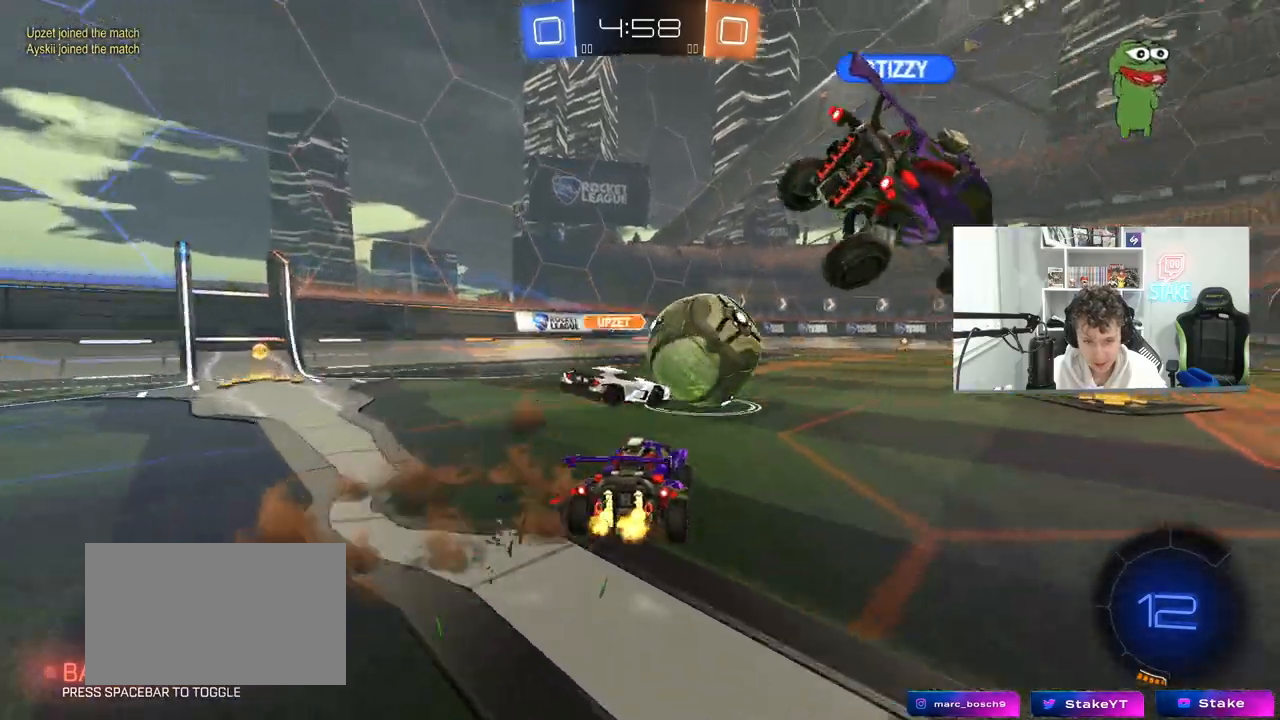
{"keys": ["a", "w"], "mouse": ["left"], "mouse_move": "still", "events": [[83, "shift", "up"], [83, "w", "down"], [350, "mouse_left", "down"]]}
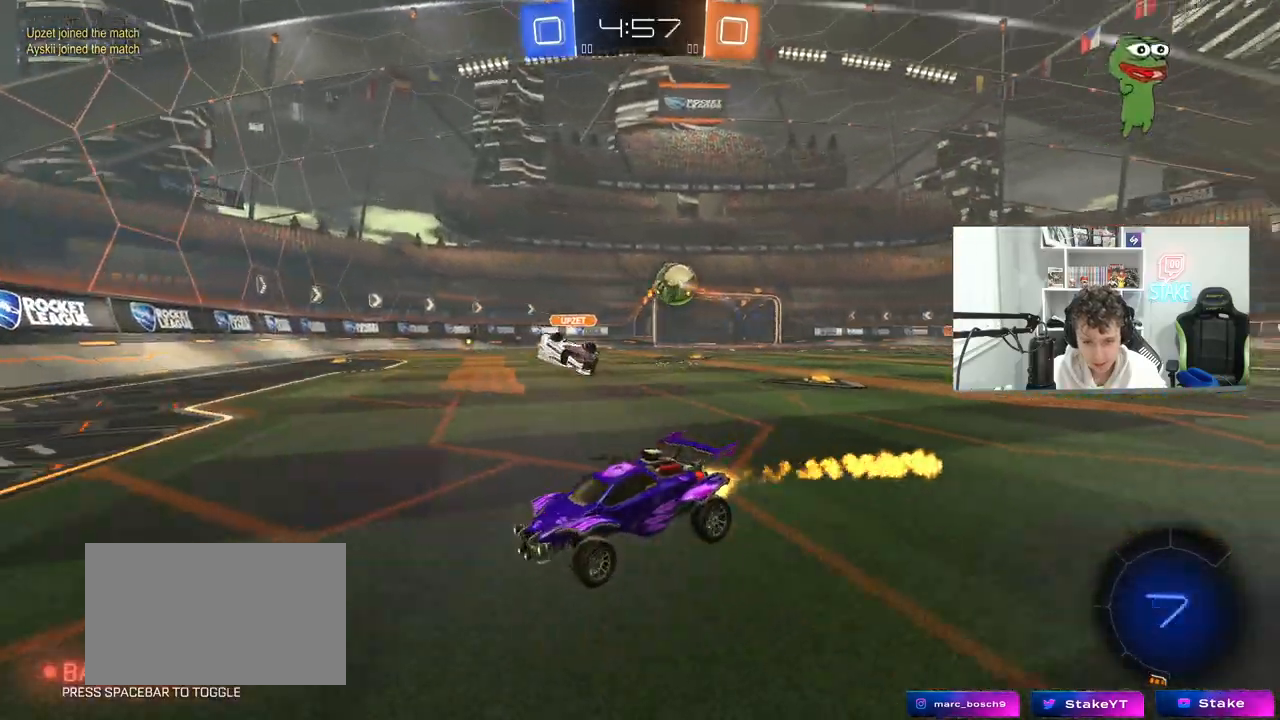
{"keys": ["d", "w"], "mouse": [], "mouse_move": "still", "events": [[100, "mouse_left", "up"], [183, "a", "up"], [233, "d", "down"], [233, "shift", "down"], [417, "shift", "up"]]}
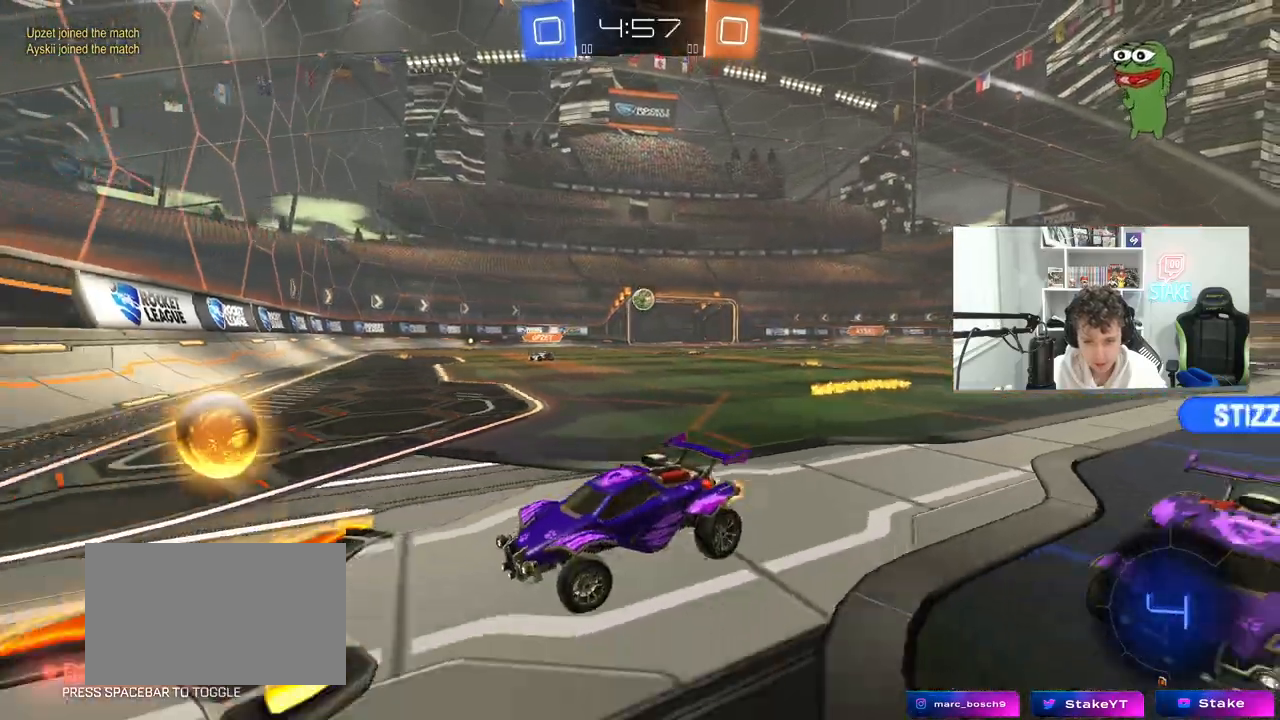
{"keys": ["d", "w"], "mouse": [], "mouse_move": "still", "events": [[200, "shift", "down"], [300, "shift", "up"]]}
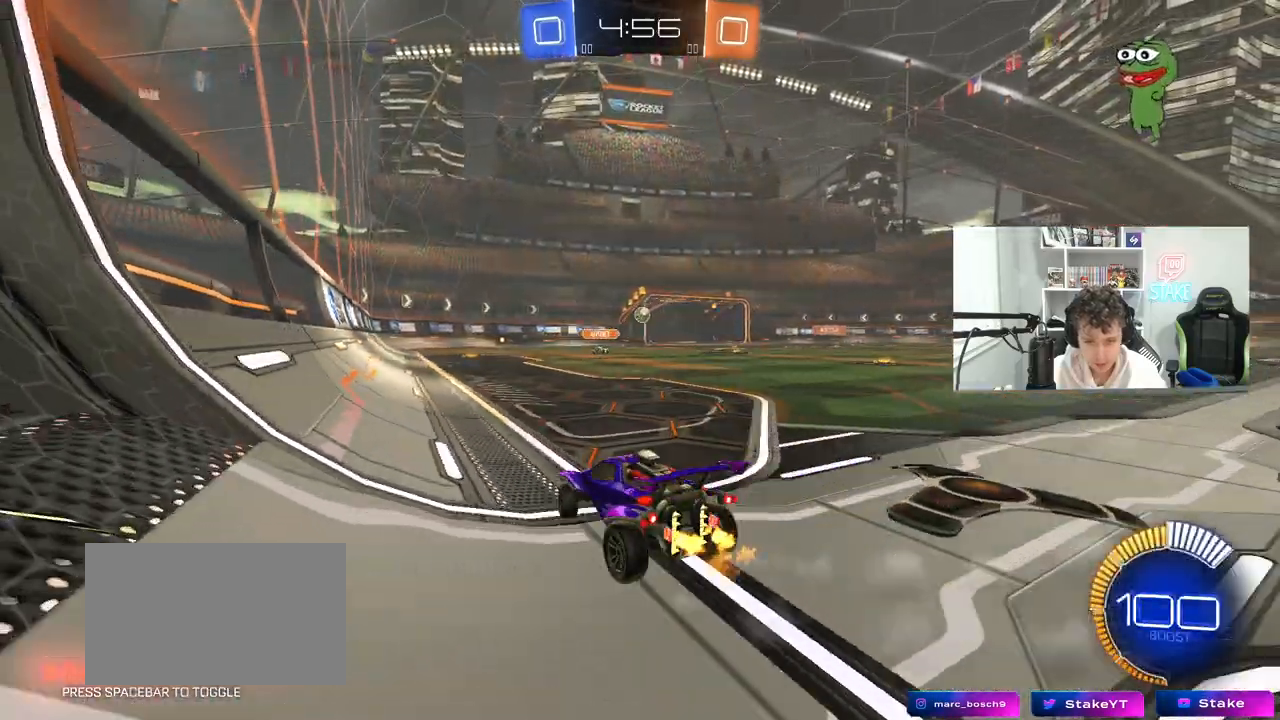
{"keys": ["a", "w"], "mouse": [], "mouse_move": "still", "events": [[350, "mouse_right", "down"], [400, "d", "up"], [450, "mouse_right", "up"], [500, "a", "down"]]}
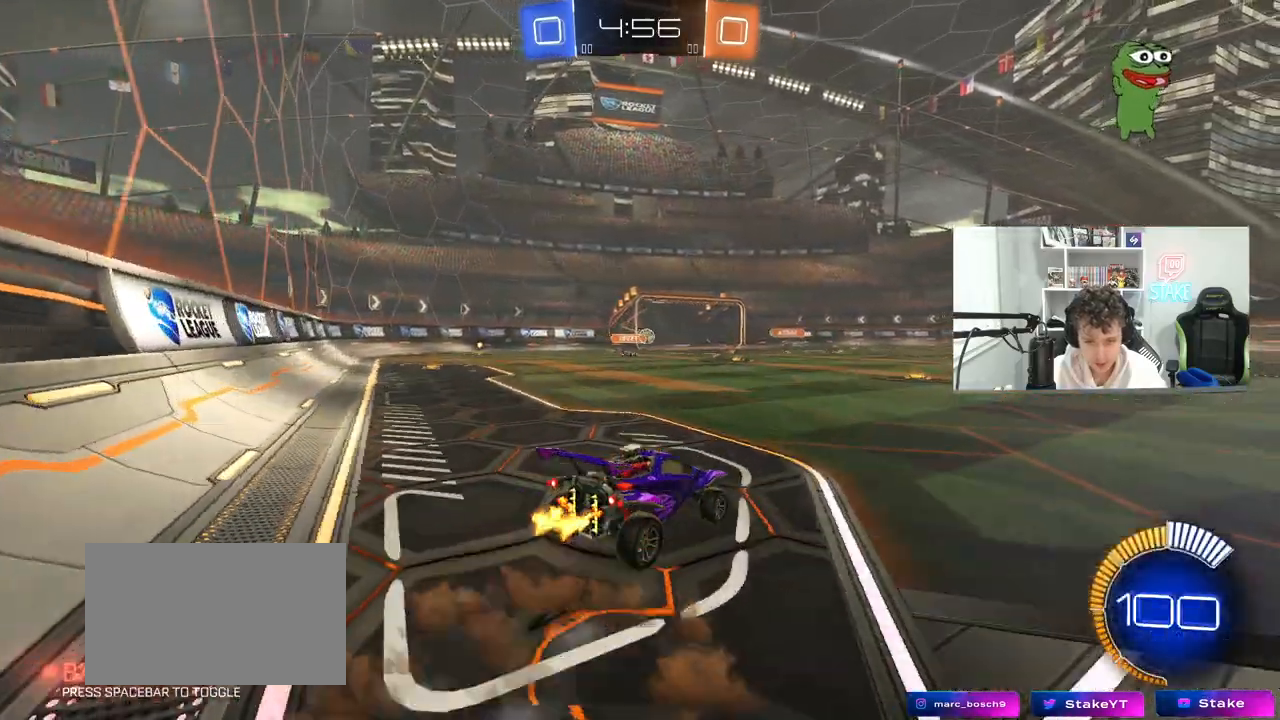
{"keys": ["d"], "mouse": [], "mouse_move": "still", "events": [[33, "mouse_left", "down"], [50, "a", "up"], [50, "w", "up"], [133, "a", "down"], [133, "s", "down"], [367, "mouse_left", "up"], [417, "a", "up"], [417, "d", "down"], [417, "s", "up"]]}
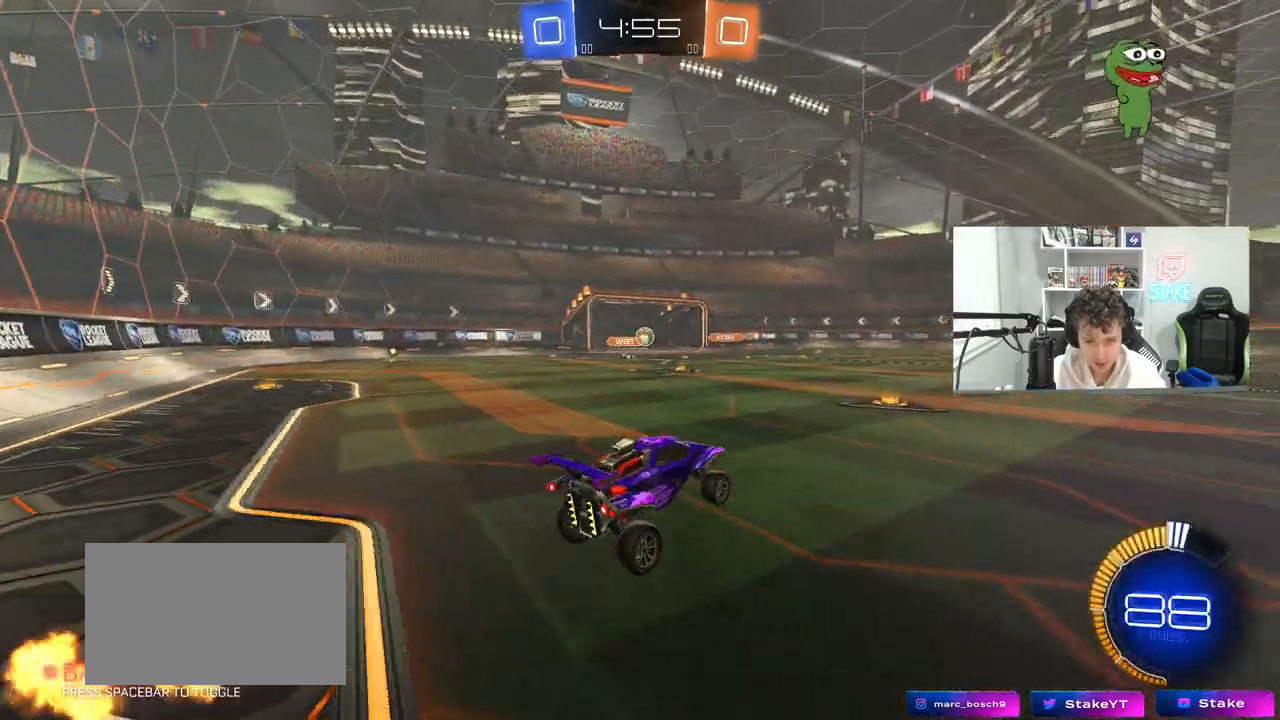
{"keys": ["d", "w"], "mouse": ["left"], "mouse_move": "still", "events": [[17, "d", "up"], [200, "w", "down"], [250, "mouse_left", "down"], [300, "mouse_right", "down"], [433, "d", "down"], [483, "mouse_right", "up"]]}
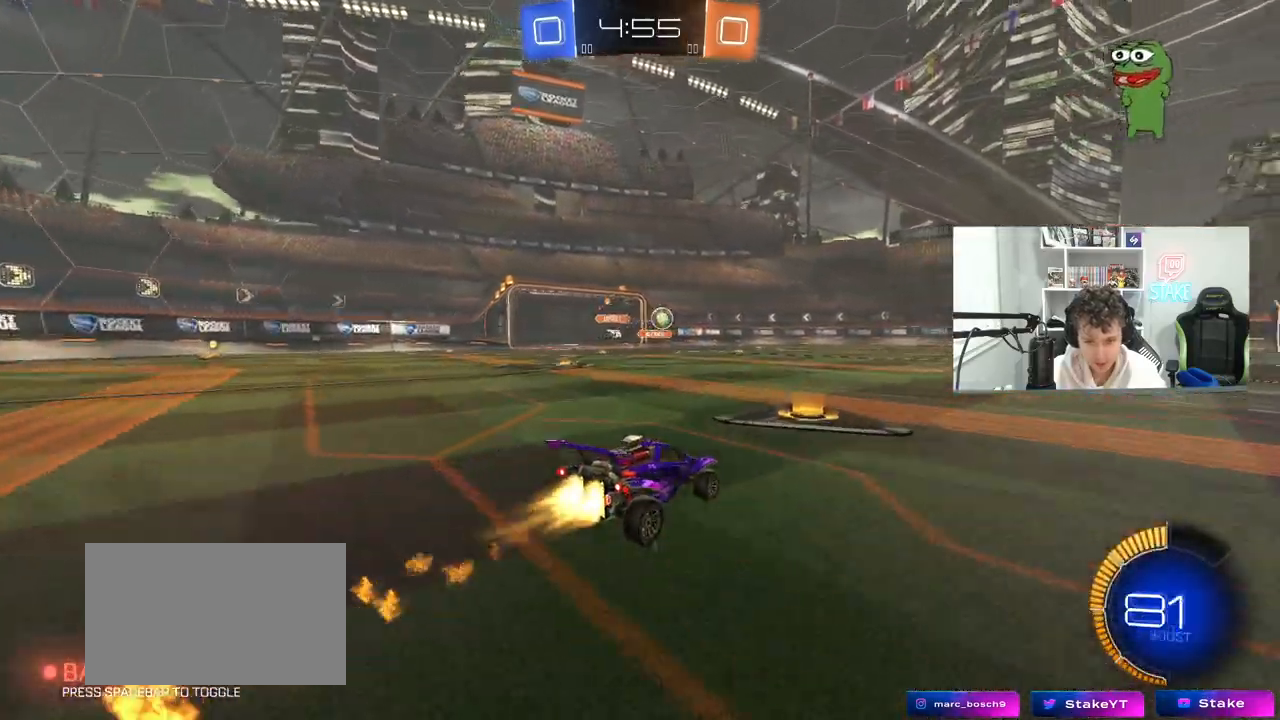
{"keys": ["d", "s", "shift"], "mouse": ["right"], "mouse_move": "down-left", "events": [[33, "d", "up"], [167, "d", "down"], [267, "mouse_left", "up"], [317, "d", "up"], [350, "mouse_right", "down"], [400, "d", "down"], [400, "mouse_right", "up"], [400, "shift", "down"], [450, "mouse_right", "down"], [500, "s", "down"], [500, "w", "up"]]}
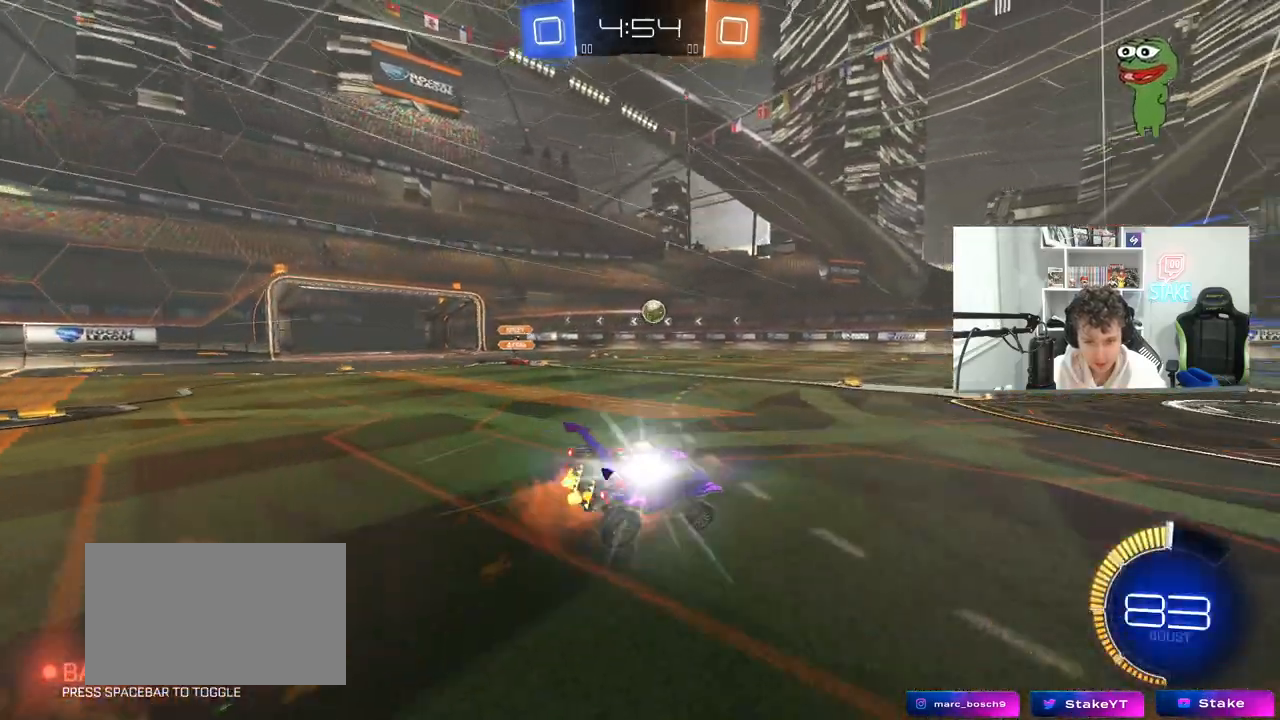
{"keys": ["d", "s", "shift"], "mouse": [], "mouse_move": "still", "events": [[133, "mouse_right", "up"], [367, "s", "up"], [417, "s", "down"]]}
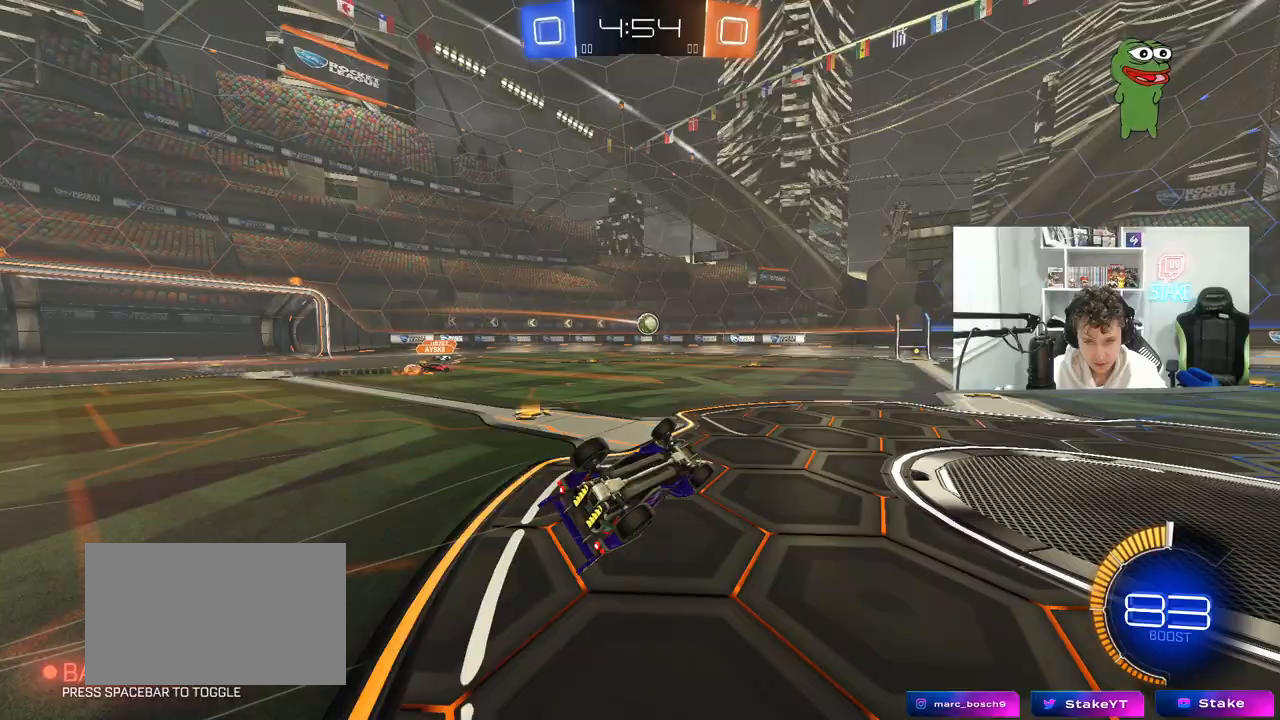
{"keys": ["s"], "mouse": [], "mouse_move": "still", "events": [[200, "s", "up"], [250, "d", "up"], [250, "shift", "up"], [483, "s", "down"]]}
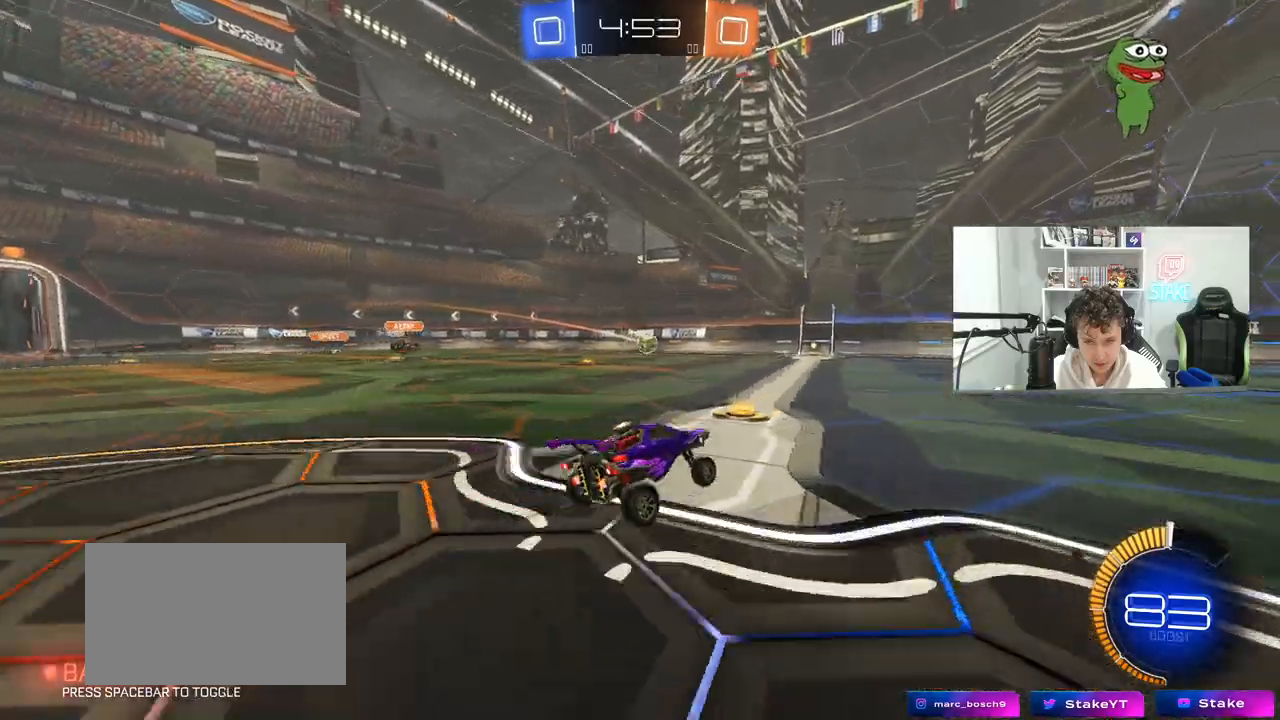
{"keys": ["a", "s"], "mouse": ["left", "right"], "mouse_move": "down-left", "events": [[33, "a", "down"], [133, "a", "up"], [133, "mouse_right", "down"], [217, "d", "down"], [317, "a", "down"], [317, "d", "up"], [350, "a", "up"], [350, "mouse_right", "up"], [350, "s", "up"], [400, "mouse_left", "down"], [400, "mouse_right", "down"], [450, "a", "down"], [450, "s", "down"]]}
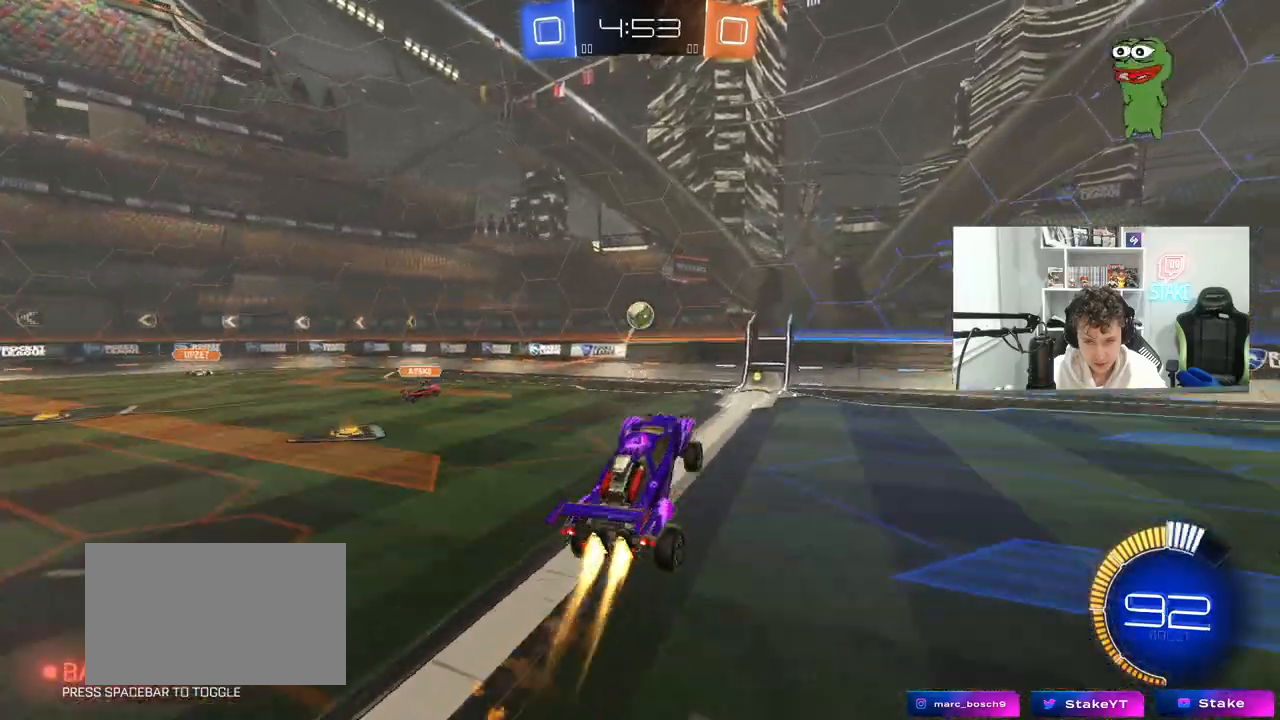
{"keys": ["a"], "mouse": ["left"], "mouse_move": "still", "events": [[50, "shift", "down"], [83, "mouse_right", "up"], [83, "shift", "up"], [133, "a", "up"], [133, "d", "down"], [133, "s", "up"], [233, "shift", "down"], [317, "shift", "up"], [417, "d", "up"], [467, "a", "down"]]}
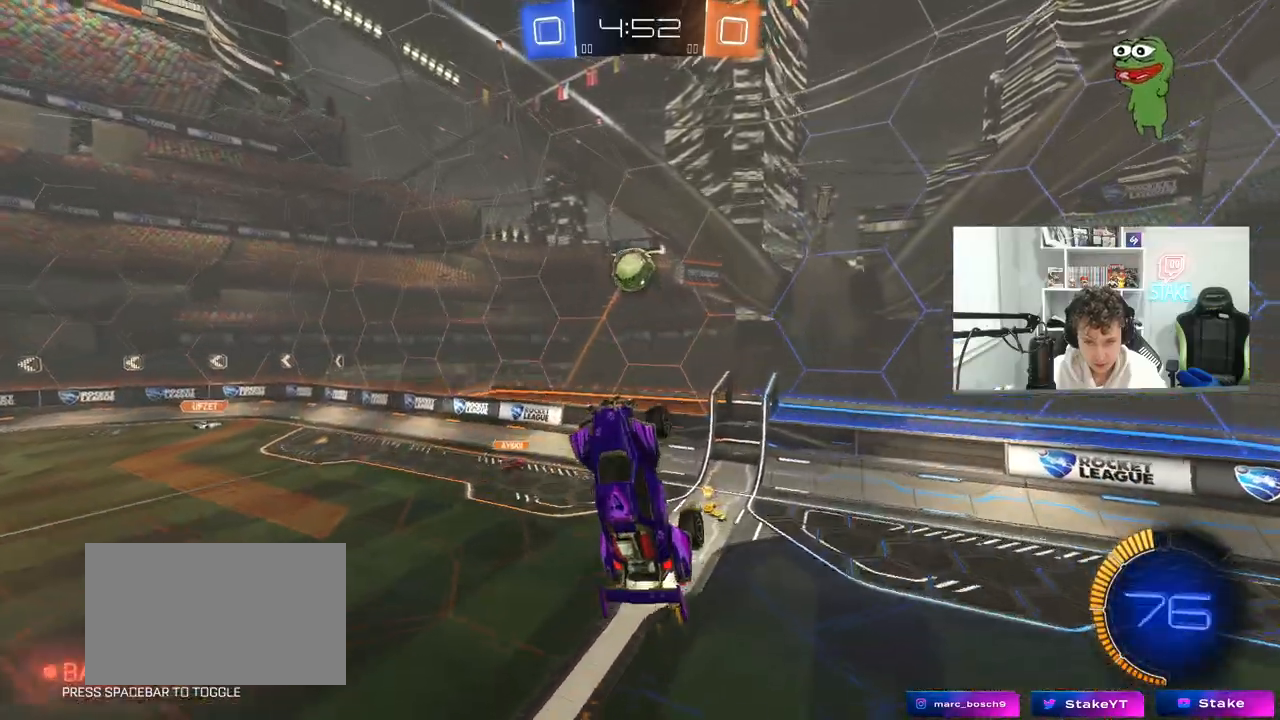
{"keys": ["a", "w"], "mouse": ["left"], "mouse_move": "still", "events": [[150, "a", "up"], [300, "d", "down"], [433, "a", "down"], [433, "d", "up"], [433, "w", "down"]]}
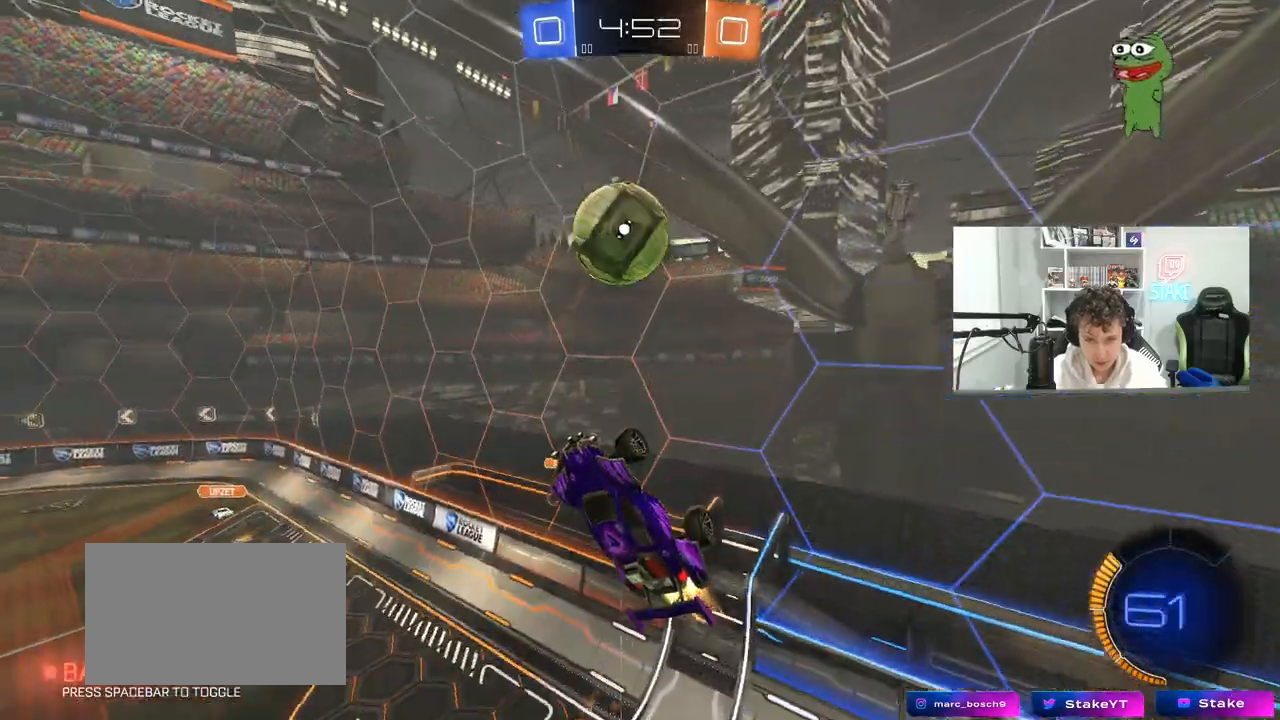
{"keys": ["s"], "mouse": [], "mouse_move": "still", "events": [[33, "a", "up"], [83, "w", "up"], [117, "d", "down"], [400, "d", "up"], [400, "mouse_left", "up"], [450, "s", "down"]]}
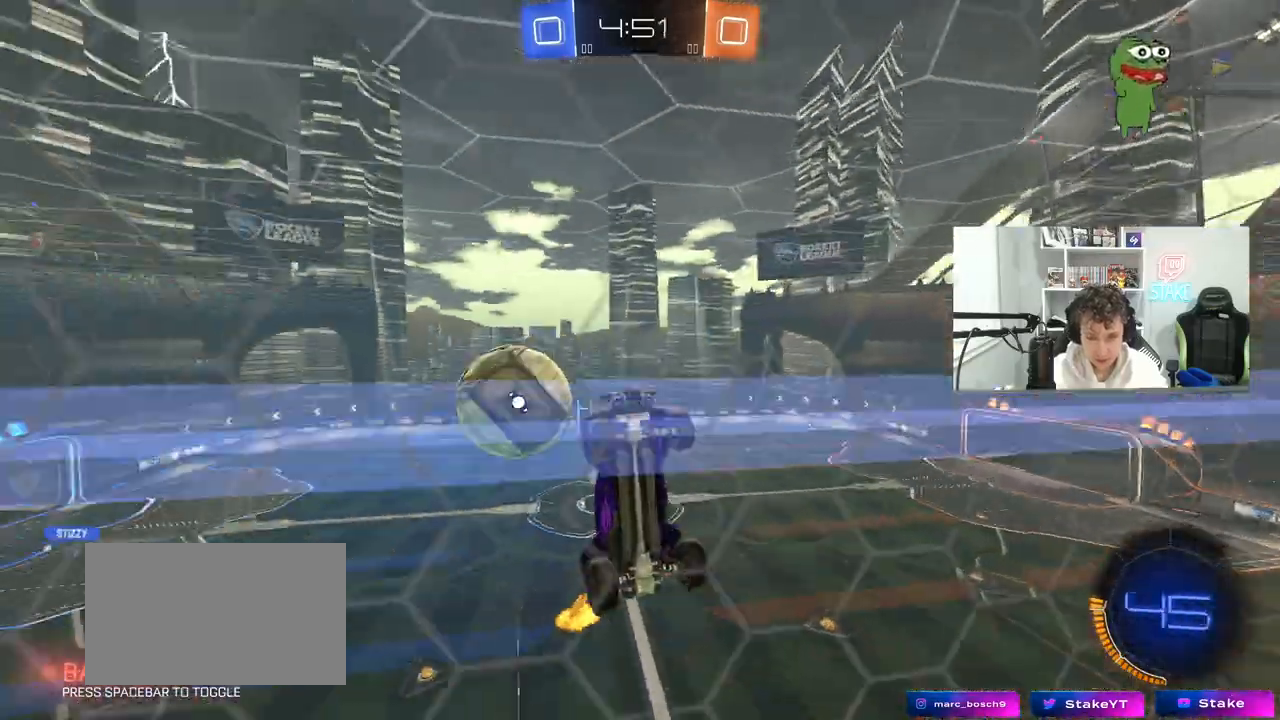
{"keys": ["d", "s"], "mouse": [], "mouse_move": "still", "events": [[183, "d", "down"]]}
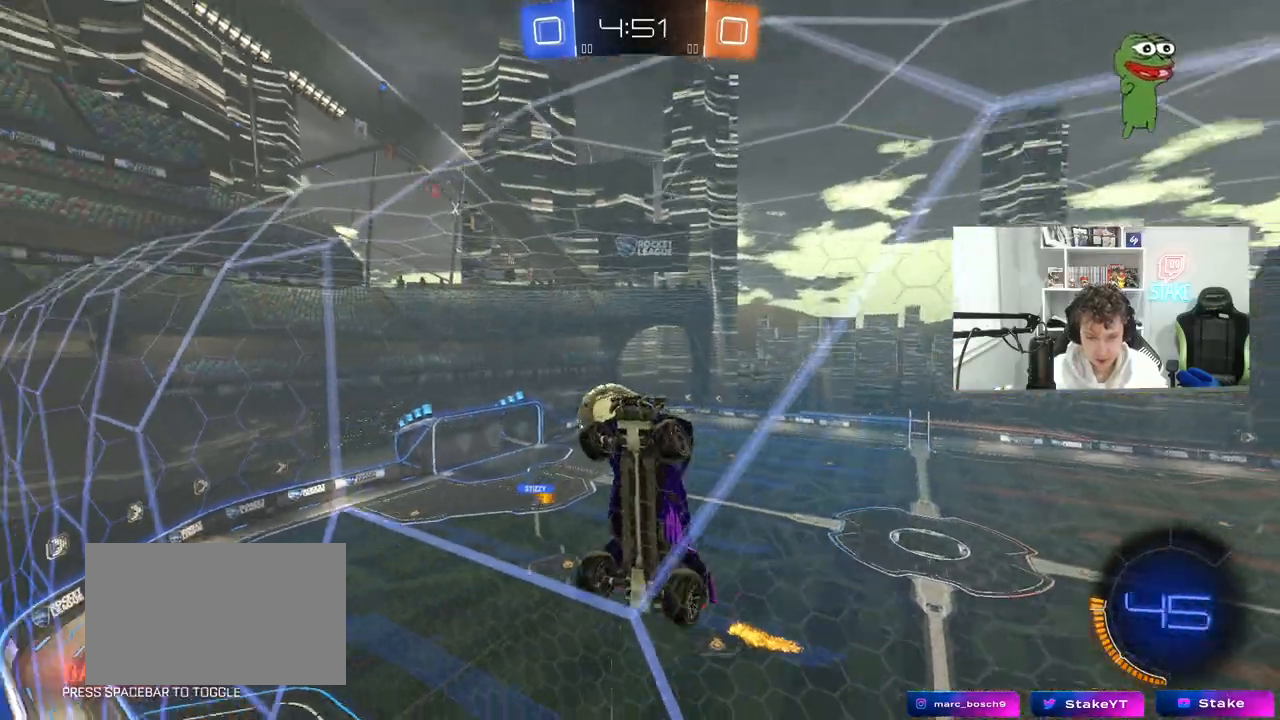
{"keys": ["d", "s"], "mouse": [], "mouse_move": "still", "events": []}
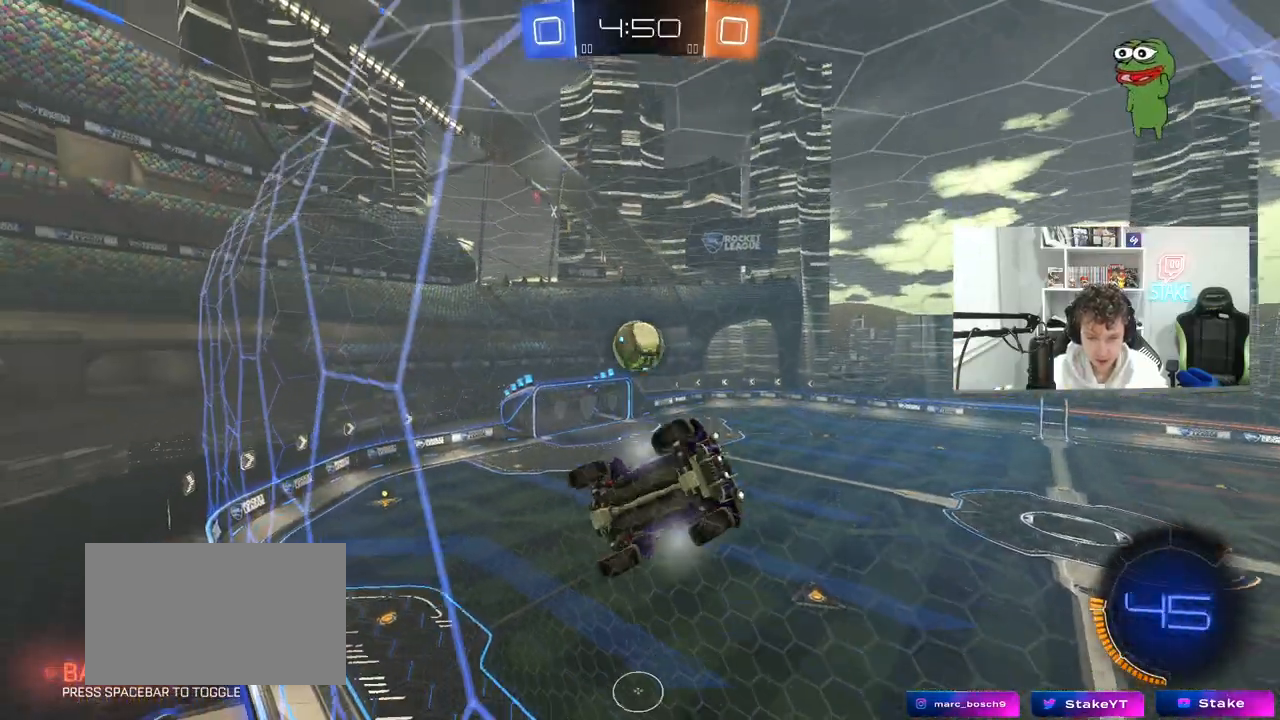
{"keys": ["s"], "mouse": ["right"], "mouse_move": "still", "events": [[67, "d", "up"], [317, "mouse_right", "down"]]}
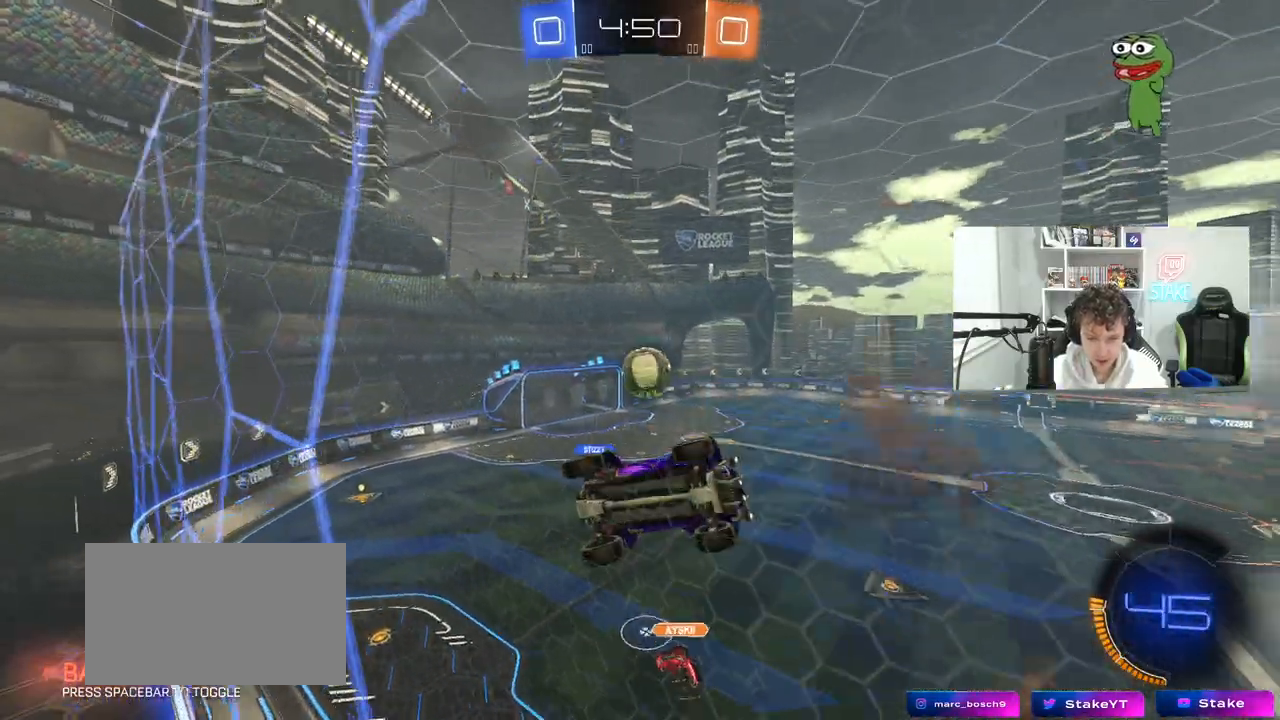
{"keys": ["d", "s"], "mouse": [], "mouse_move": "still", "events": [[50, "mouse_right", "up"], [50, "s", "up"], [83, "mouse_right", "down"], [133, "s", "down"], [183, "a", "down"], [283, "mouse_right", "up"], [467, "a", "up"], [467, "d", "down"]]}
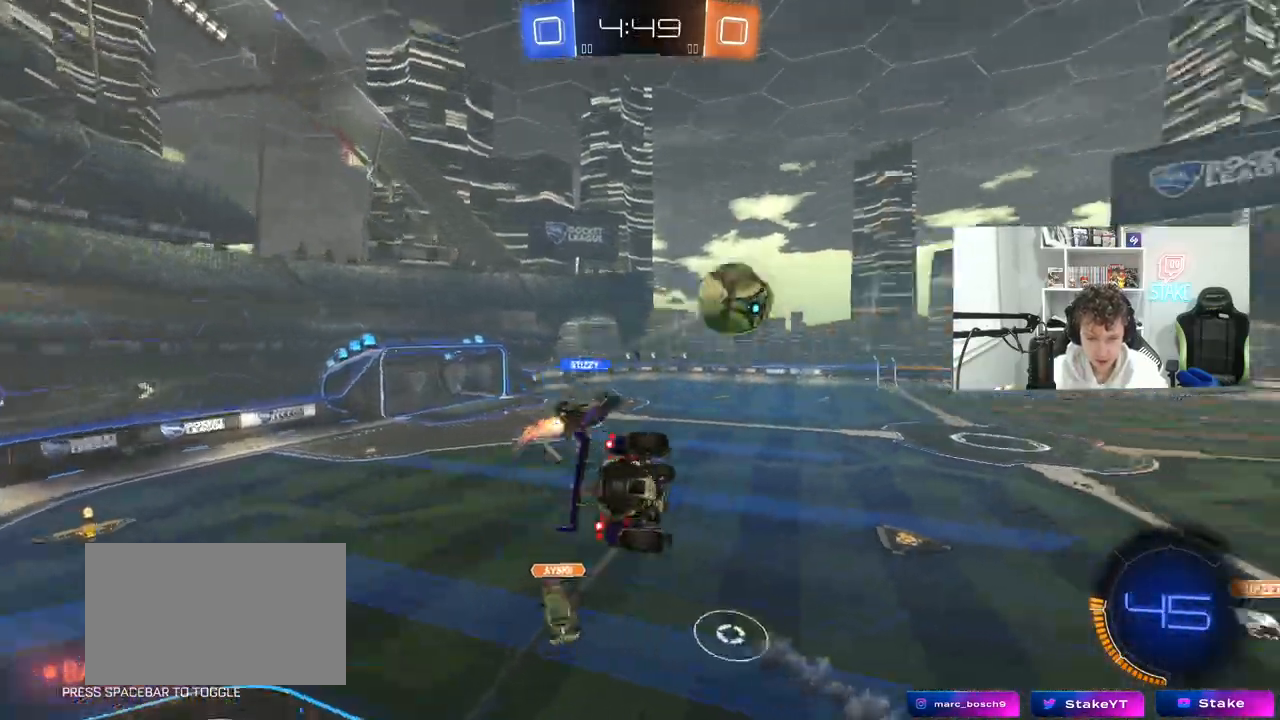
{"keys": ["w"], "mouse": ["left"], "mouse_move": "still", "events": [[17, "mouse_left", "down"], [17, "shift", "down"], [67, "s", "up"], [100, "shift", "up"], [100, "space", "down"], [250, "space", "up"], [333, "d", "up"], [433, "w", "down"]]}
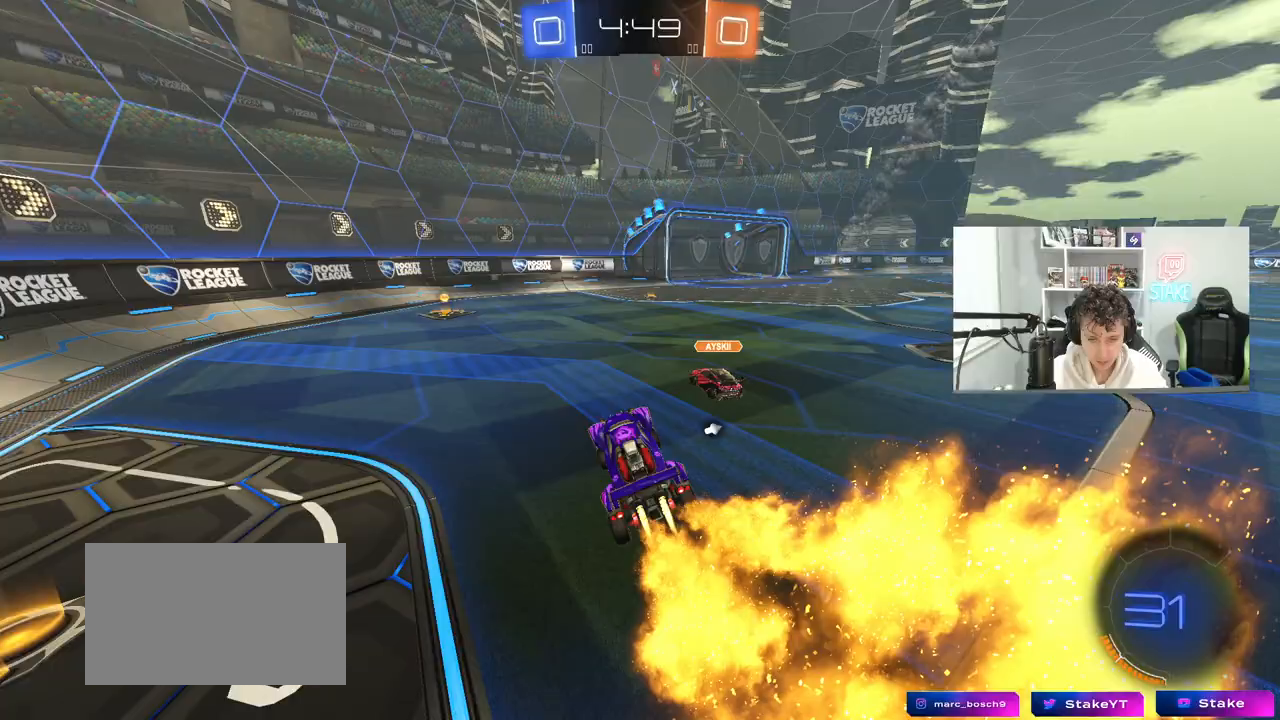
{"keys": ["a", "shift", "w"], "mouse": ["left", "right"], "mouse_move": "down-left", "events": [[33, "a", "down"], [267, "a", "up"], [350, "d", "down"], [450, "mouse_right", "down"], [500, "a", "down"], [500, "d", "up"], [500, "shift", "down"]]}
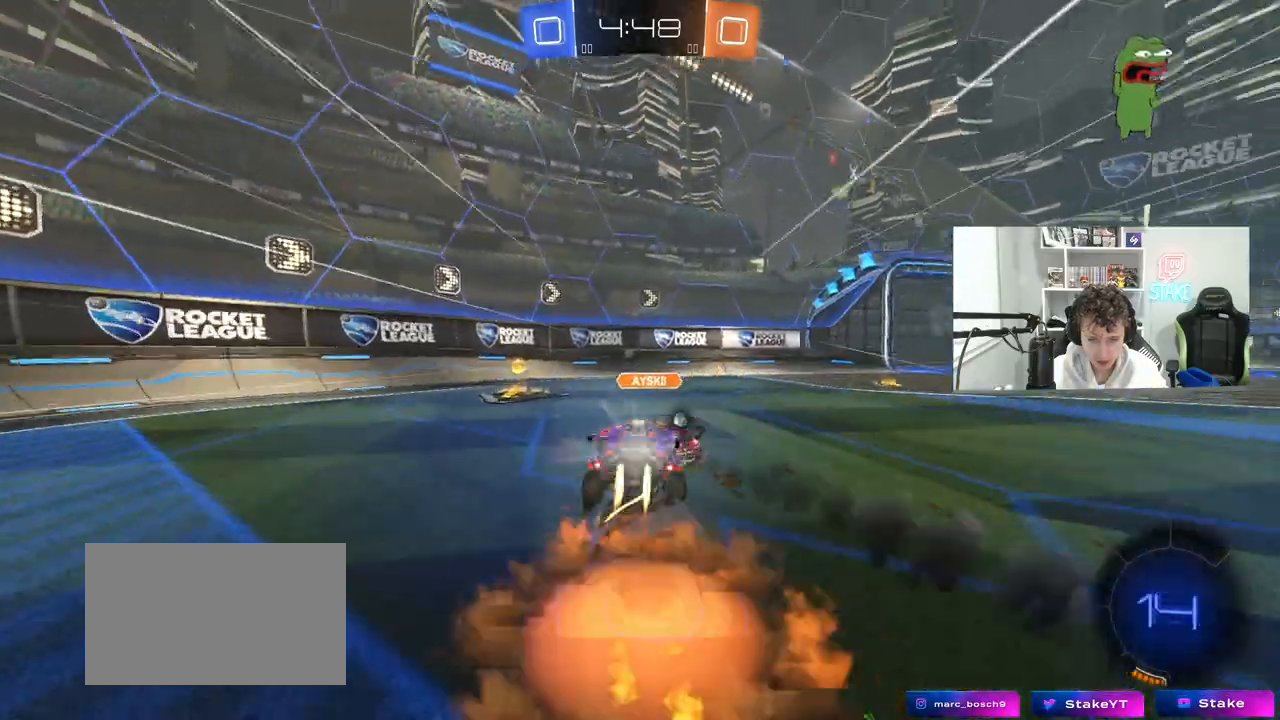
{"keys": ["a", "shift"], "mouse": [], "mouse_move": "still", "events": [[50, "mouse_right", "up"], [83, "mouse_right", "down"], [83, "s", "down"], [133, "w", "up"], [233, "mouse_left", "up"], [283, "mouse_right", "up"], [467, "s", "up"]]}
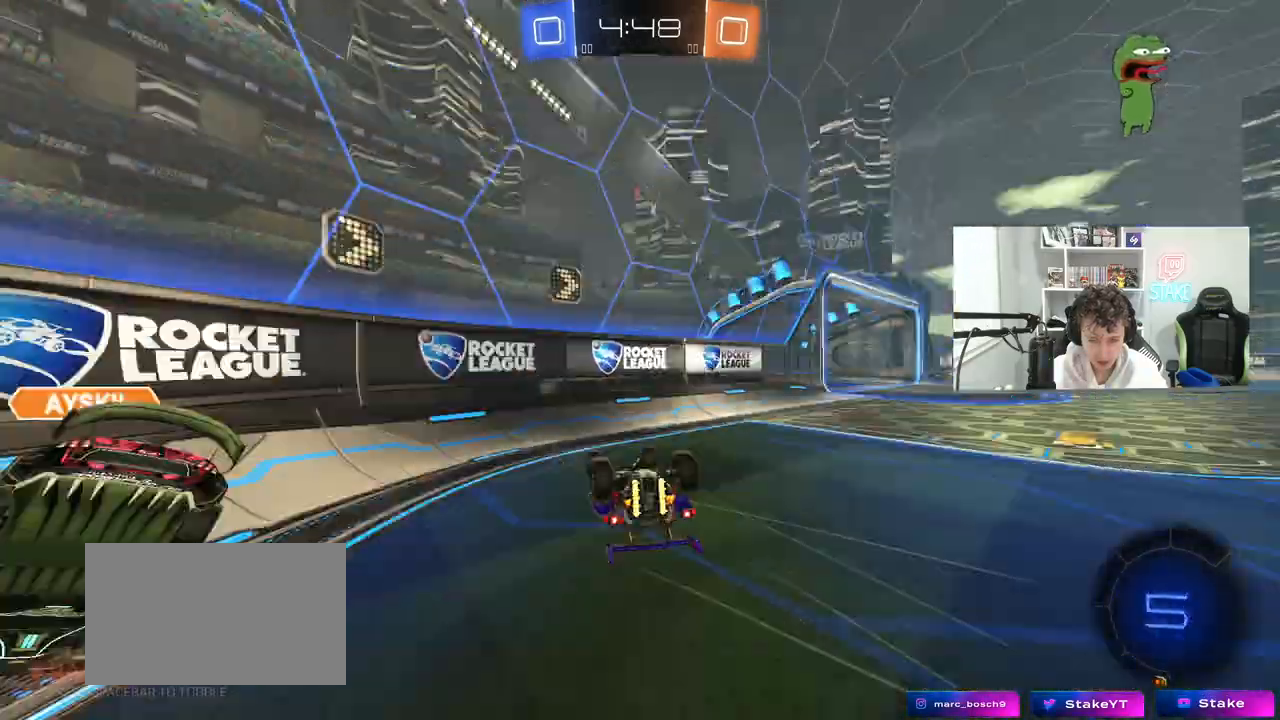
{"keys": ["d", "w"], "mouse": [], "mouse_move": "still", "events": [[17, "s", "down"], [17, "space", "down"], [150, "space", "up"], [250, "a", "up"], [250, "d", "down"], [250, "s", "up"], [250, "shift", "up"], [383, "w", "down"]]}
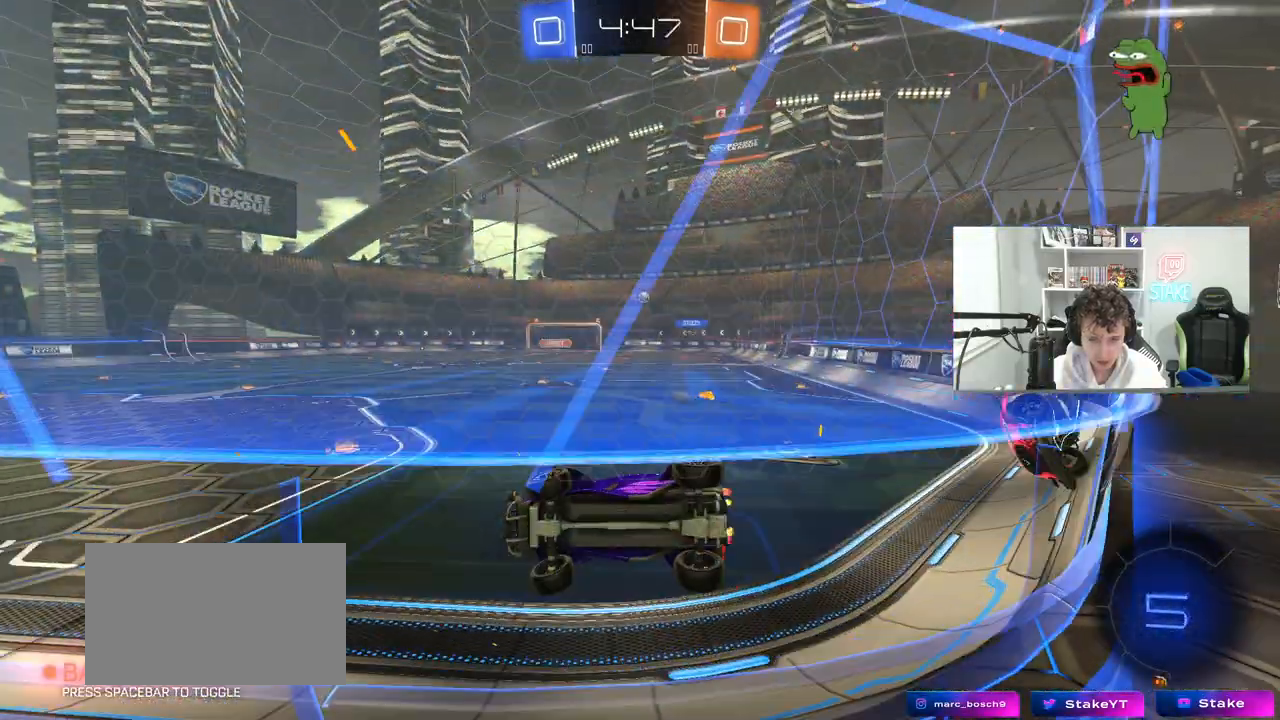
{"keys": ["d"], "mouse": [], "mouse_move": "still", "events": [[117, "d", "up"], [167, "mouse_right", "down"], [167, "w", "up"], [267, "a", "down"], [267, "s", "down"], [267, "shift", "down"], [450, "mouse_right", "up"], [450, "shift", "up"], [500, "a", "up"], [500, "d", "down"], [500, "s", "up"]]}
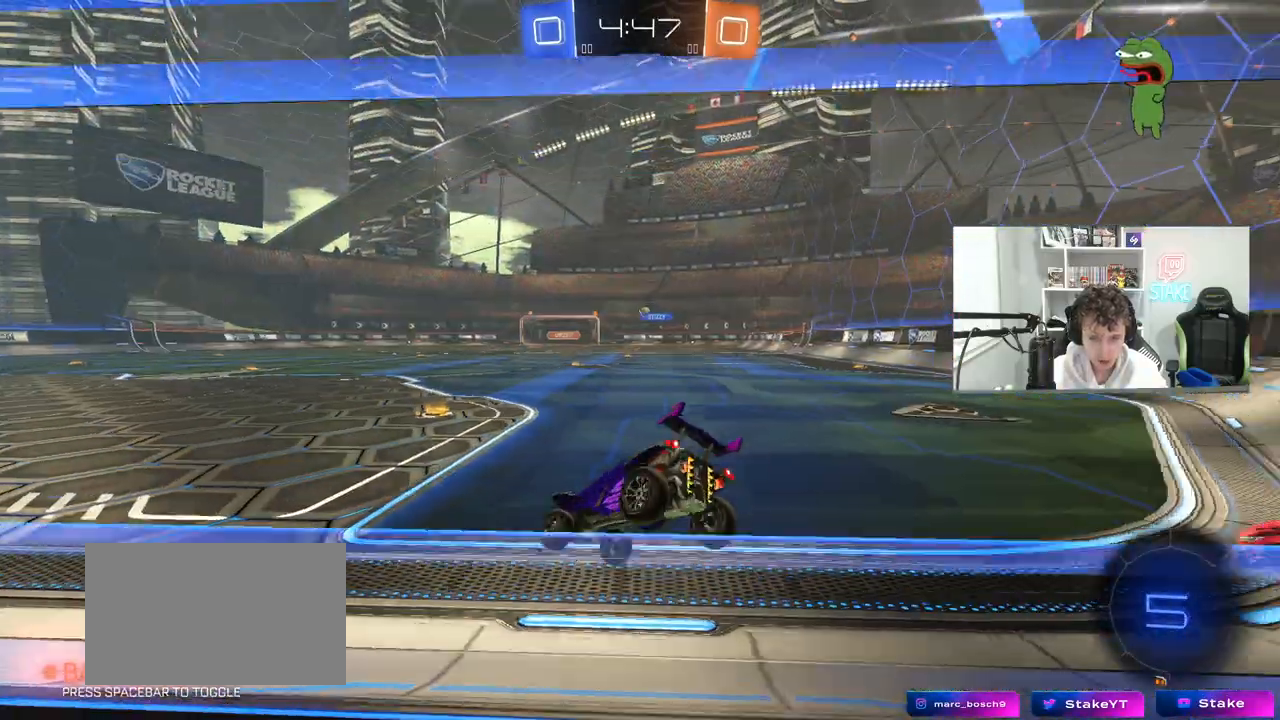
{"keys": ["a", "w"], "mouse": [], "mouse_move": "still", "events": [[83, "mouse_right", "down"], [83, "w", "down"], [183, "d", "up"], [233, "a", "down"], [233, "mouse_right", "up"], [317, "a", "up"], [367, "a", "down"]]}
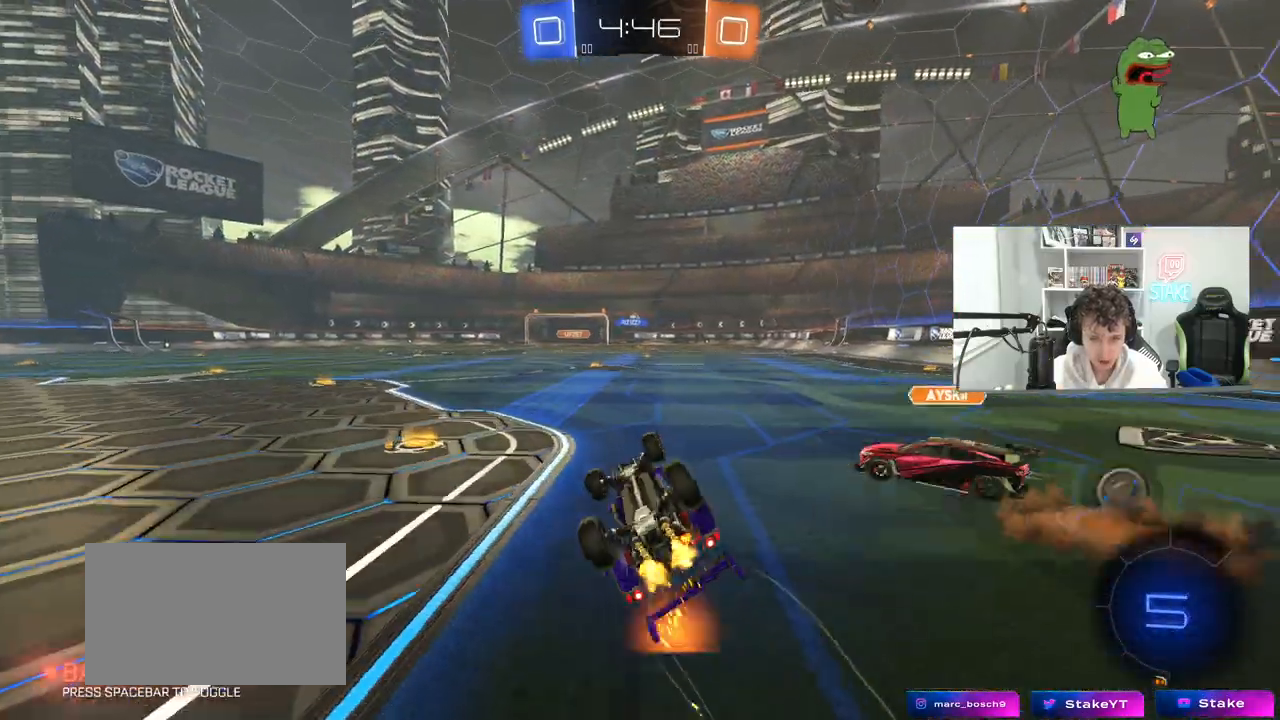
{"keys": [], "mouse": [], "mouse_move": "still", "events": [[67, "a", "up"], [117, "w", "up"], [200, "d", "down"], [200, "shift", "down"], [383, "d", "up"], [383, "shift", "up"]]}
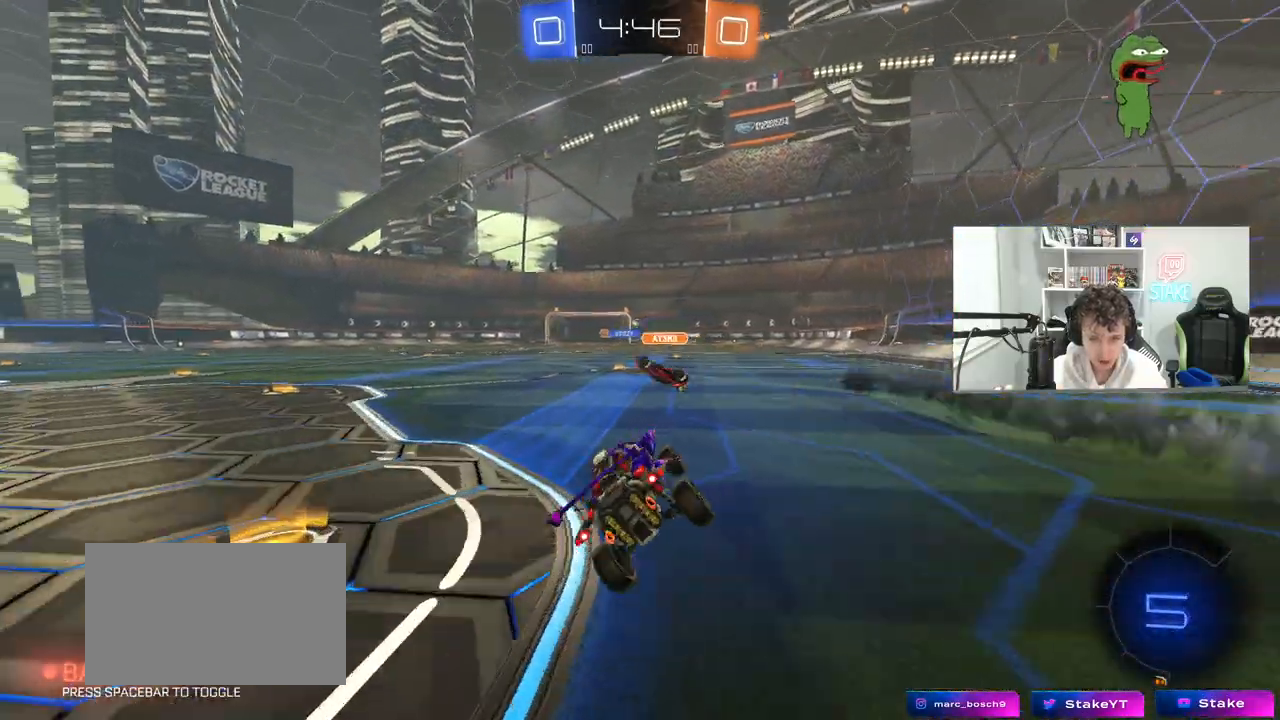
{"keys": ["w"], "mouse": [], "mouse_move": "still", "events": [[217, "w", "down"], [317, "a", "down"], [400, "a", "up"]]}
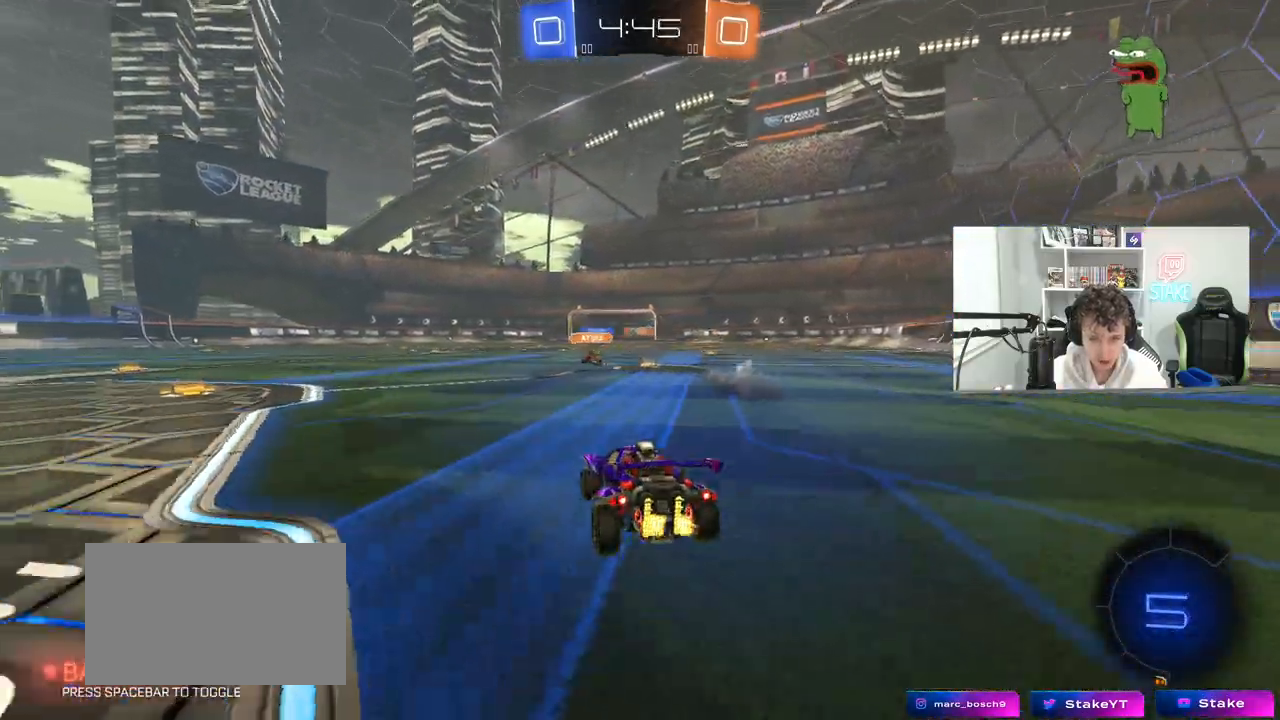
{"keys": ["d"], "mouse": [], "mouse_move": "still", "events": [[50, "d", "down"], [233, "a", "down"], [233, "d", "up"], [283, "mouse_right", "down"], [333, "a", "up"], [333, "mouse_right", "up"], [333, "w", "up"], [367, "d", "down"]]}
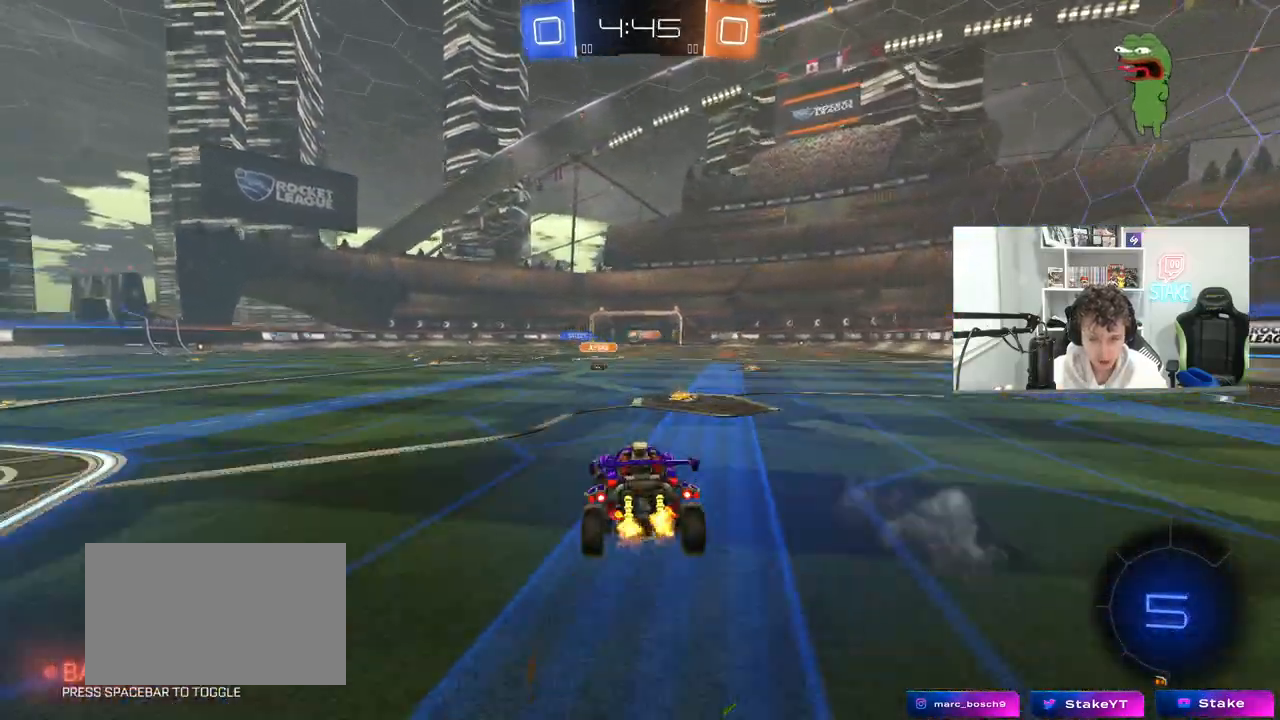
{"keys": ["a", "d", "s"], "mouse": [], "mouse_move": "still", "events": [[17, "d", "up"], [333, "s", "down"], [383, "a", "down"], [483, "d", "down"]]}
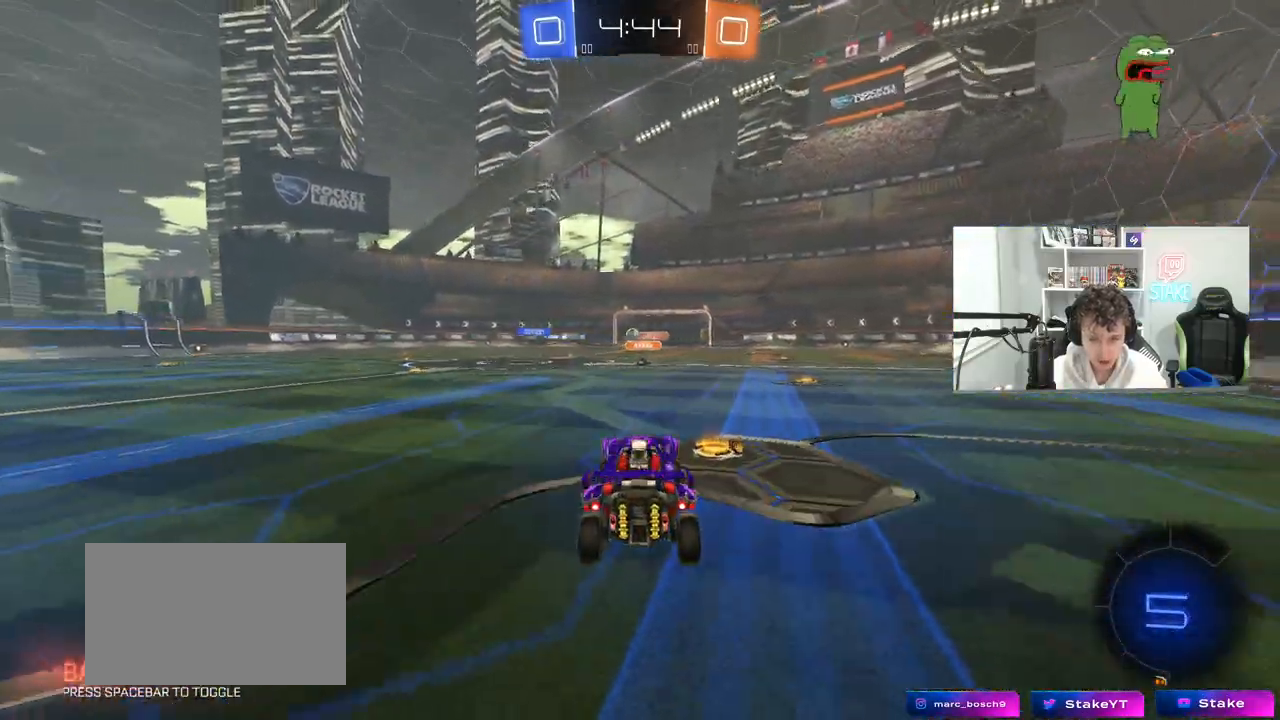
{"keys": ["a", "shift", "w"], "mouse": [], "mouse_move": "still", "events": [[67, "a", "up"], [67, "s", "up"], [117, "d", "up"], [267, "w", "down"], [317, "mouse_right", "down"], [400, "a", "down"], [500, "mouse_right", "up"], [500, "shift", "down"]]}